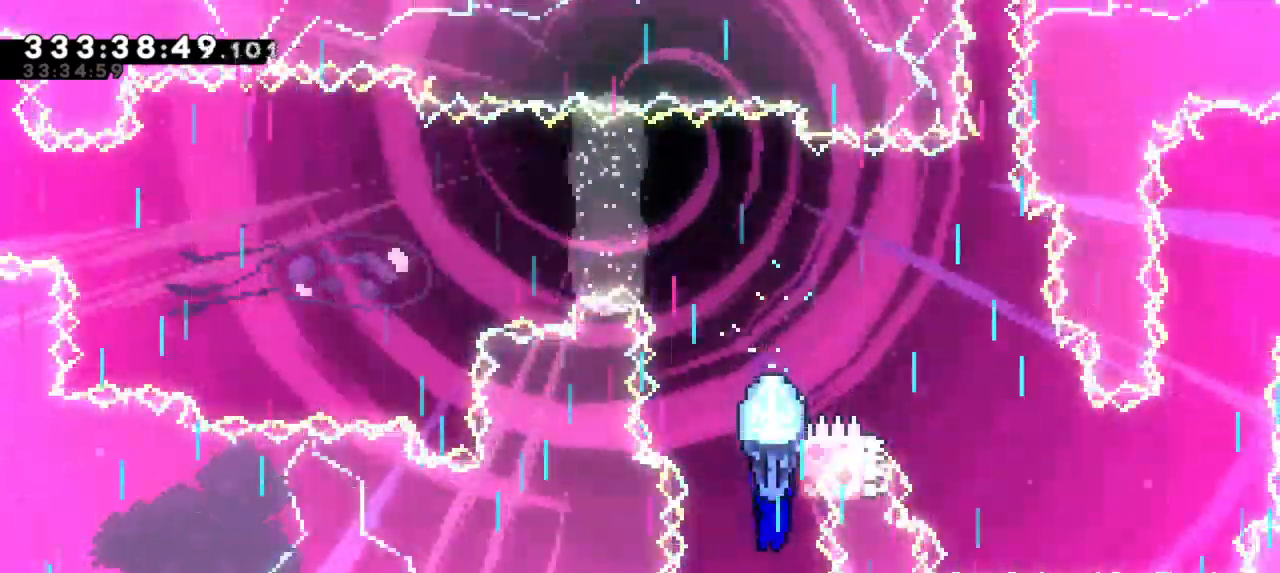
Gameplay with keyboard; each line is a JSON object with the keys held at the frame after it. "events" lists presses ("down") and releases ("up") of "dash", "demo", "down", "grab", "jump", "jump2", "left", "right" and "up" between this image and that frame as [ms after this image, input, new state], when the widget could be followed in between. No other keys are recorded. Mouse input is not recorded. Key names are as the overlay labels them; some are game actions (e.g. jump) rather than physical keys.
{"keys": ["dash", "grab", "jump2", "up"], "events": [[83, "down", "up"], [133, "grab", "up"], [217, "dash", "down"], [233, "up", "down"], [450, "jump2", "down"], [483, "grab", "down"]]}
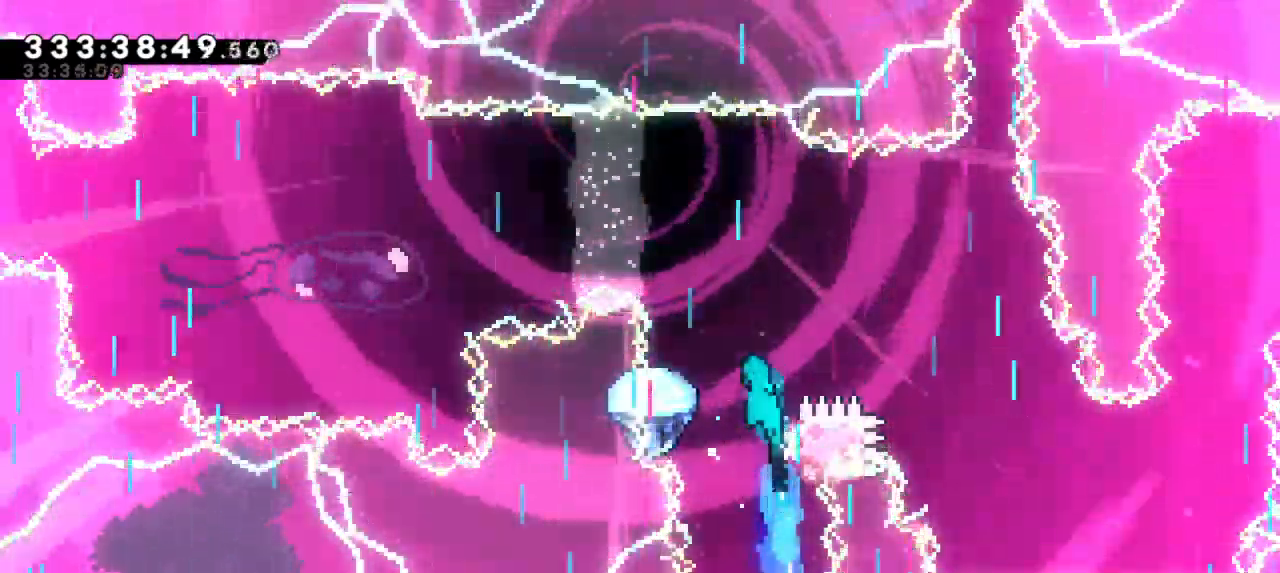
{"keys": ["grab", "jump2", "left"], "events": [[17, "dash", "up"], [33, "up", "up"], [67, "left", "down"]]}
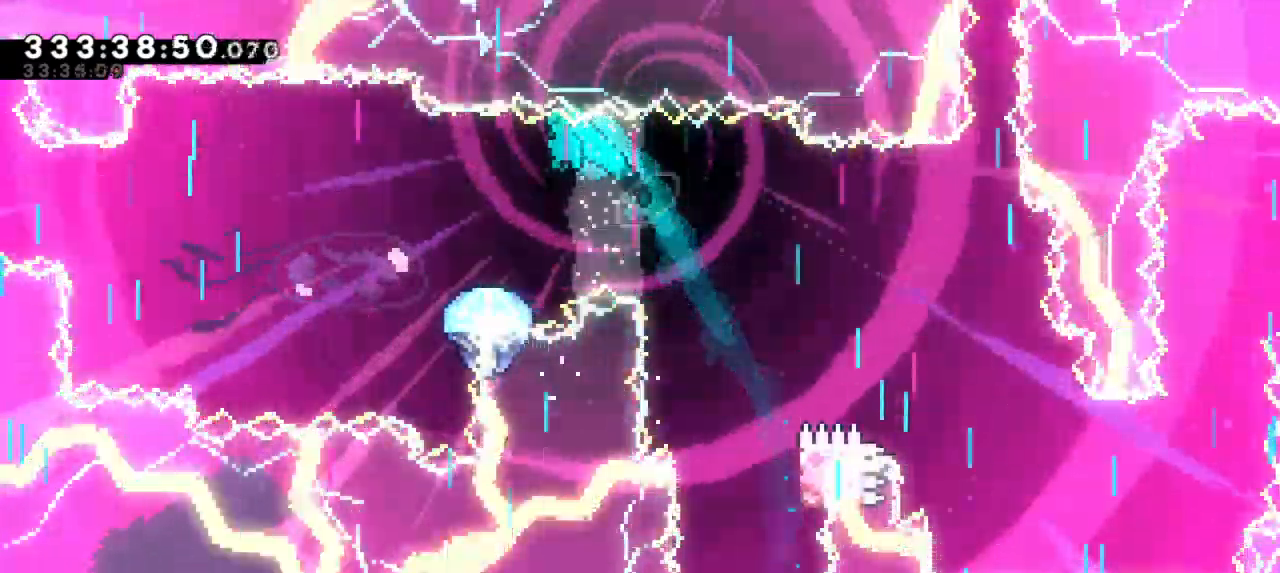
{"keys": ["grab", "left"], "events": [[300, "jump2", "up"]]}
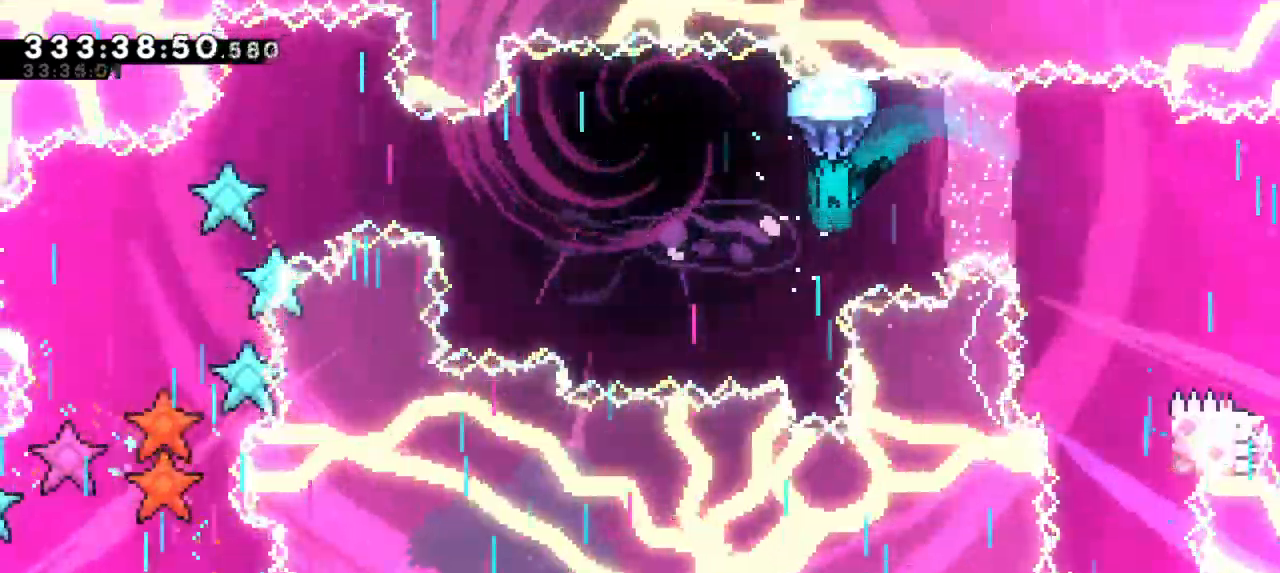
{"keys": ["grab", "left"], "events": []}
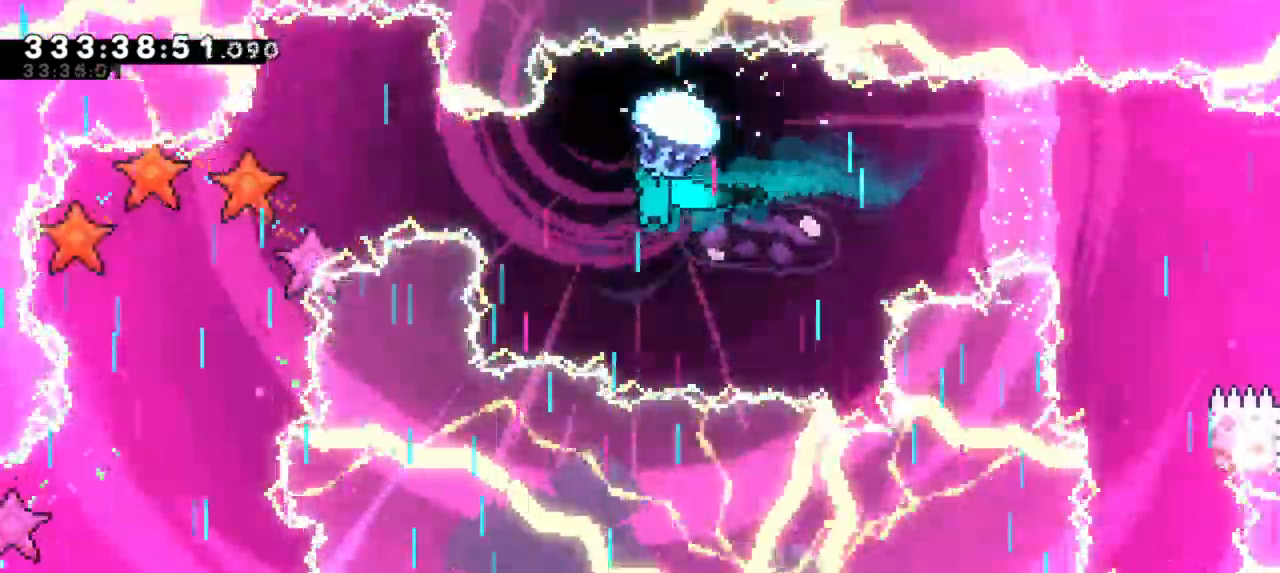
{"keys": ["grab", "left"], "events": [[283, "down", "down"], [483, "down", "up"]]}
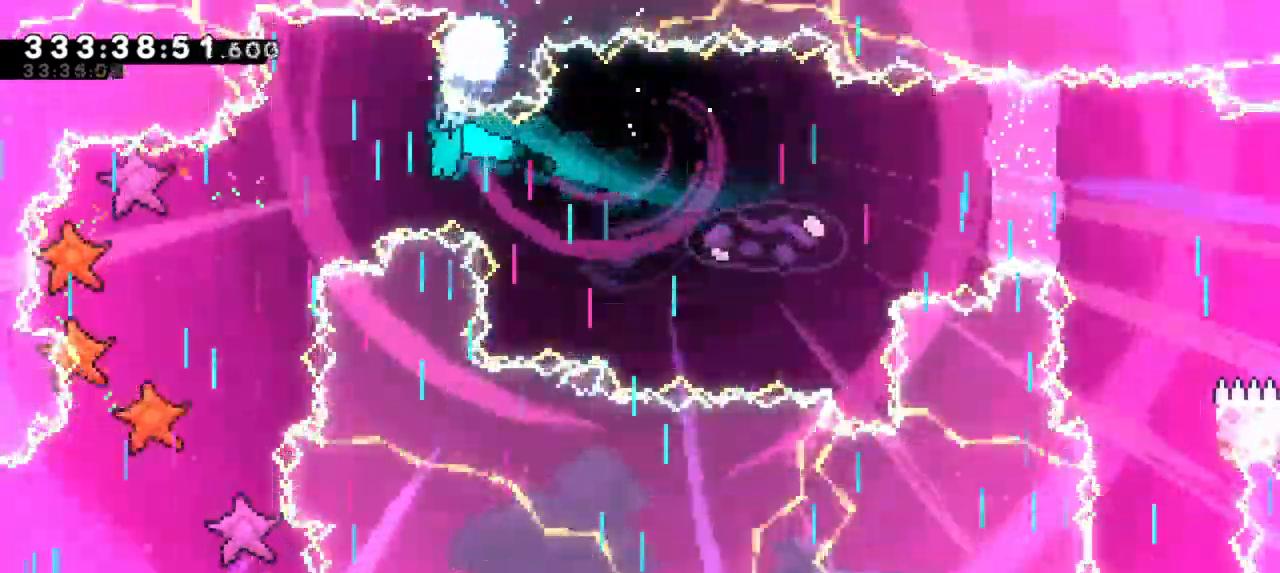
{"keys": ["down", "grab", "left"]}
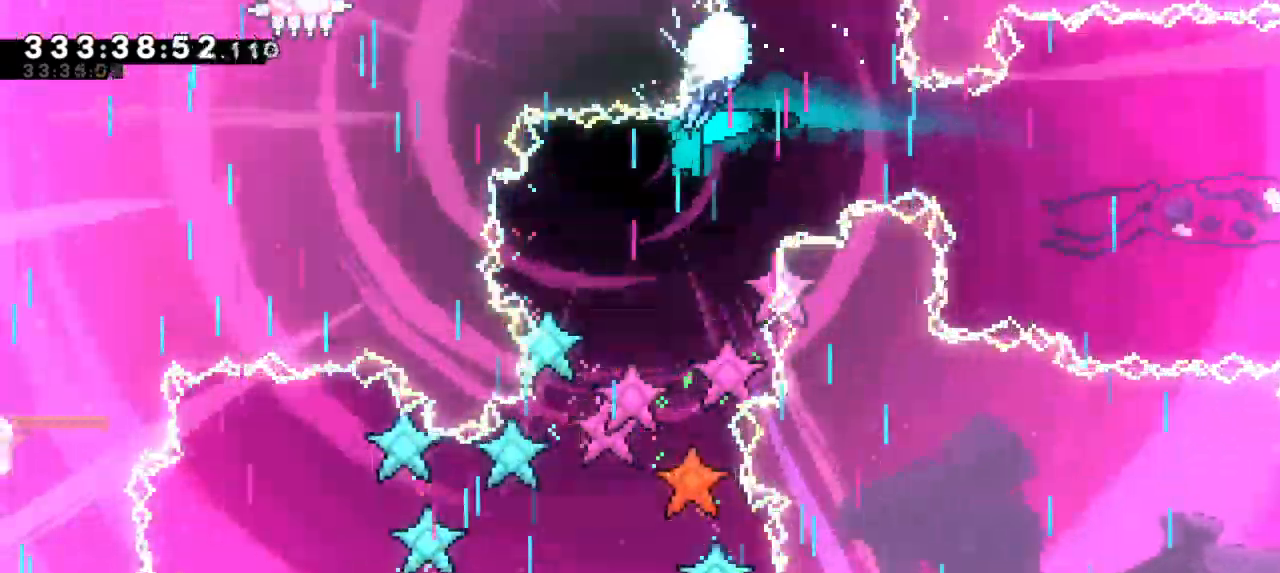
{"keys": ["down", "grab"], "events": [[117, "left", "up"], [133, "down", "up"], [300, "down", "down"]]}
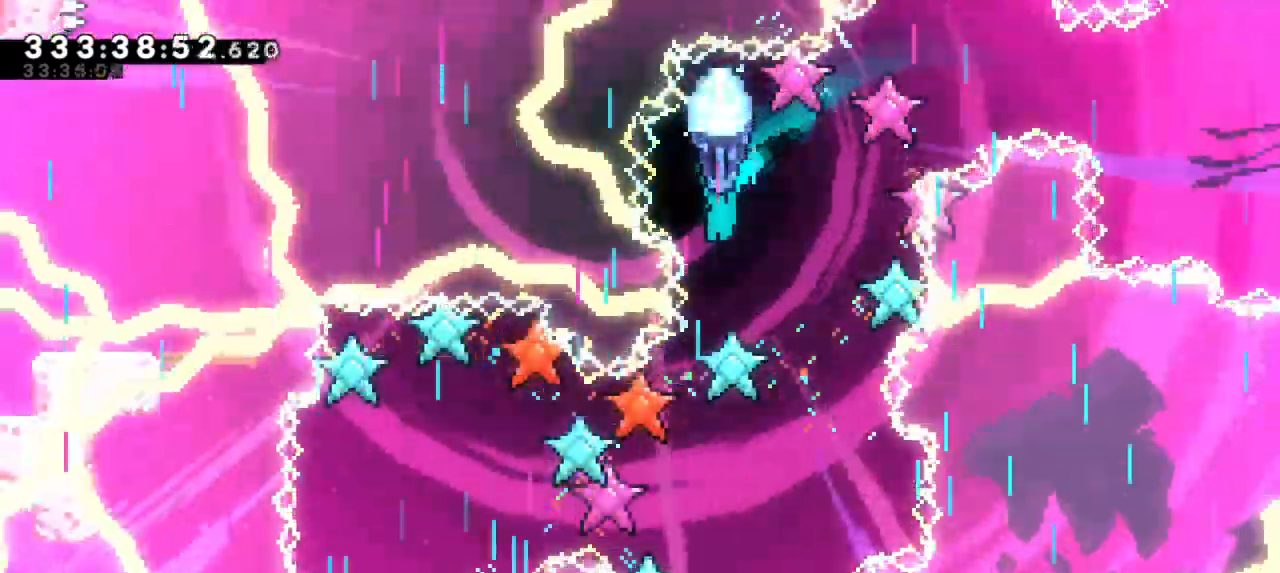
{"keys": ["down", "grab"], "events": [[167, "right", "down"], [283, "right", "up"]]}
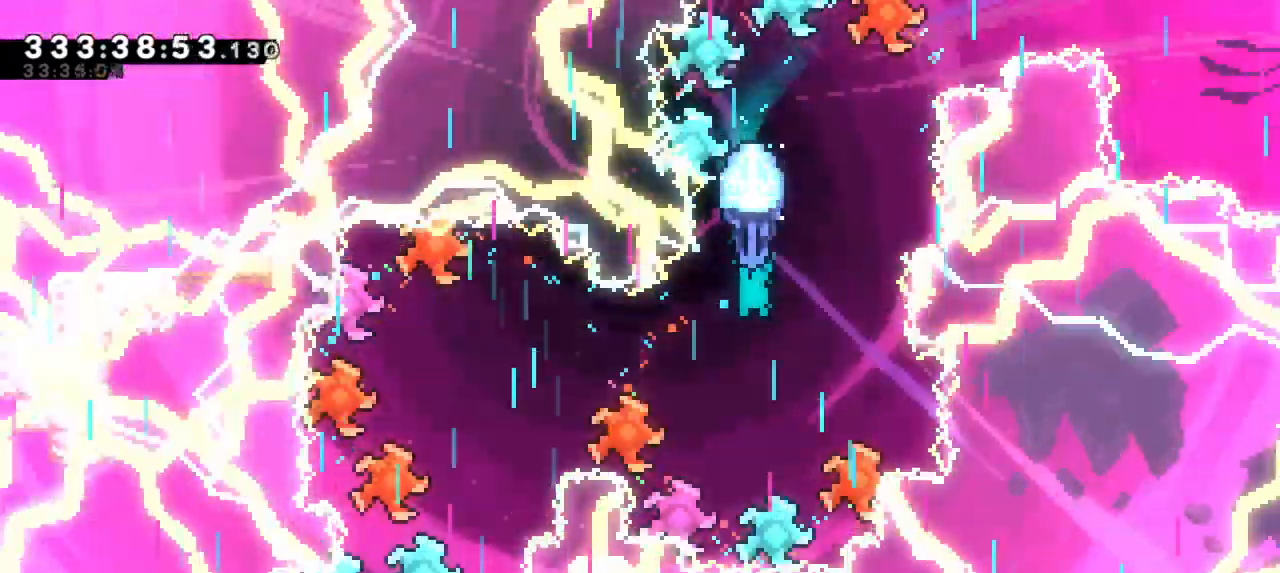
{"keys": ["grab"], "events": [[167, "left", "down"], [250, "left", "up"], [283, "down", "up"]]}
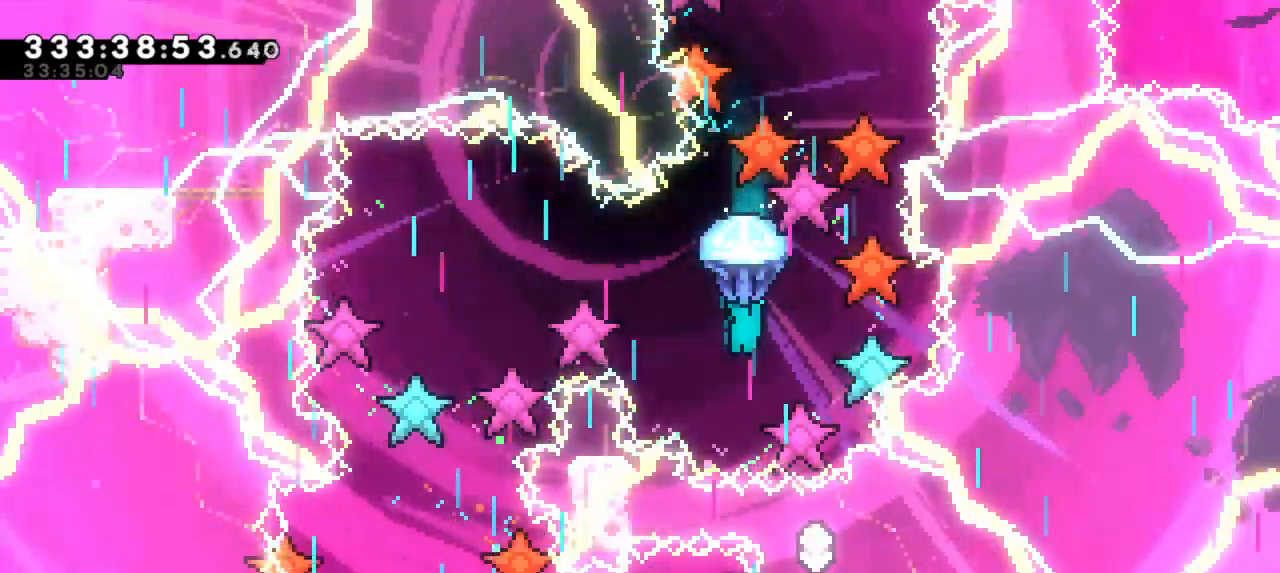
{"keys": ["grab"], "events": [[33, "down", "down"], [200, "down", "up"]]}
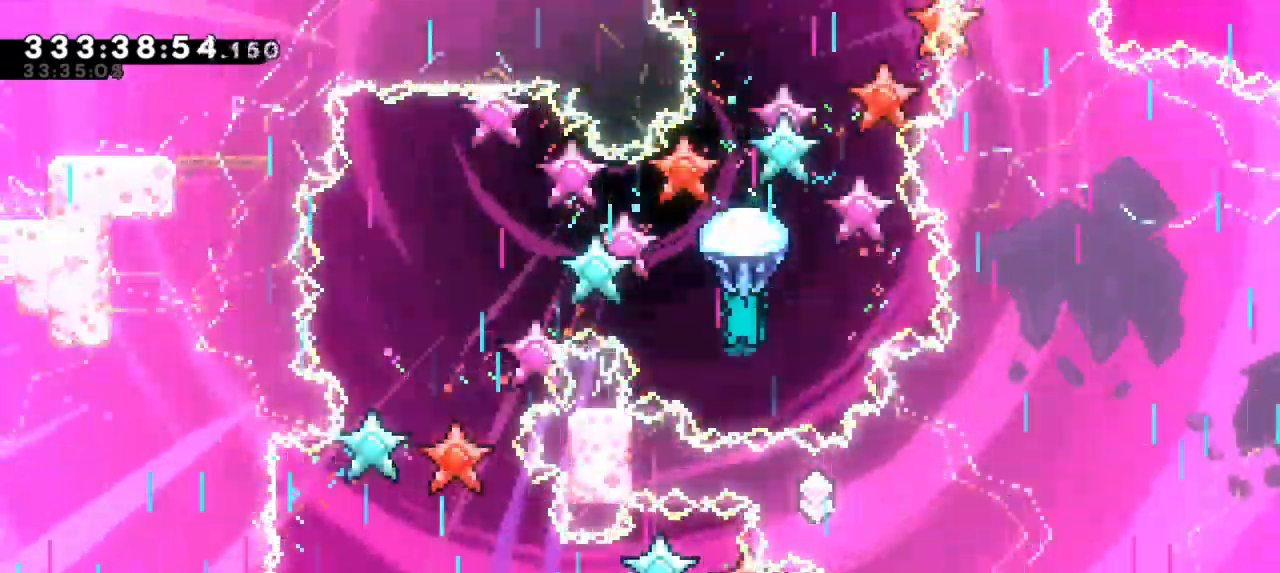
{"keys": ["grab"], "events": [[150, "down", "down"], [383, "down", "up"]]}
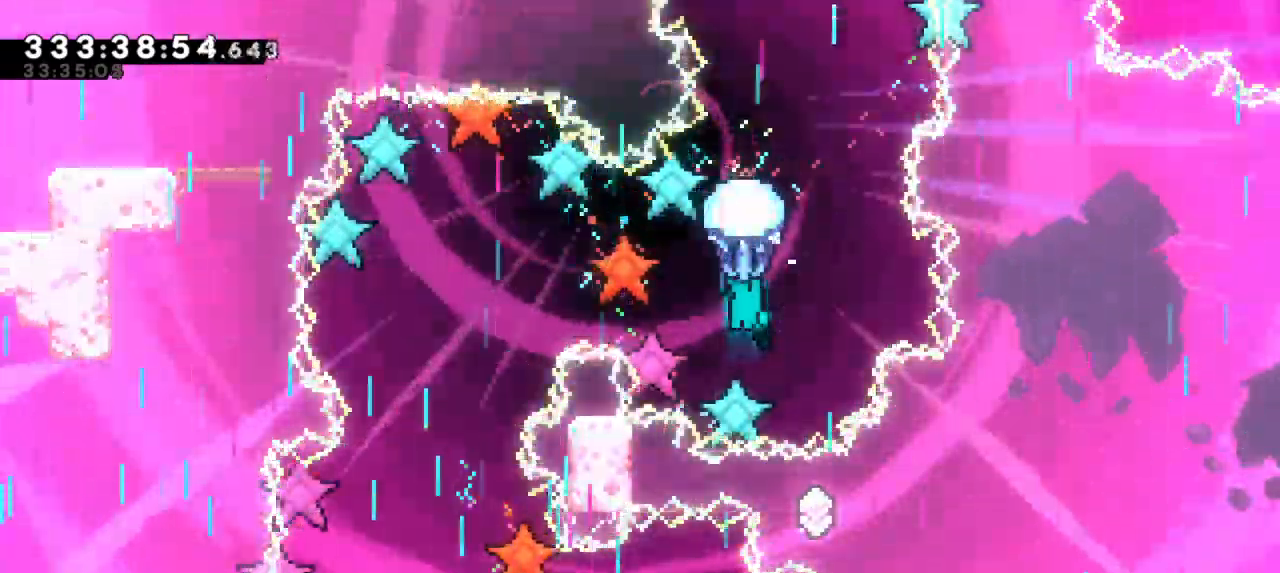
{"keys": ["grab", "left"], "events": [[83, "left", "down"]]}
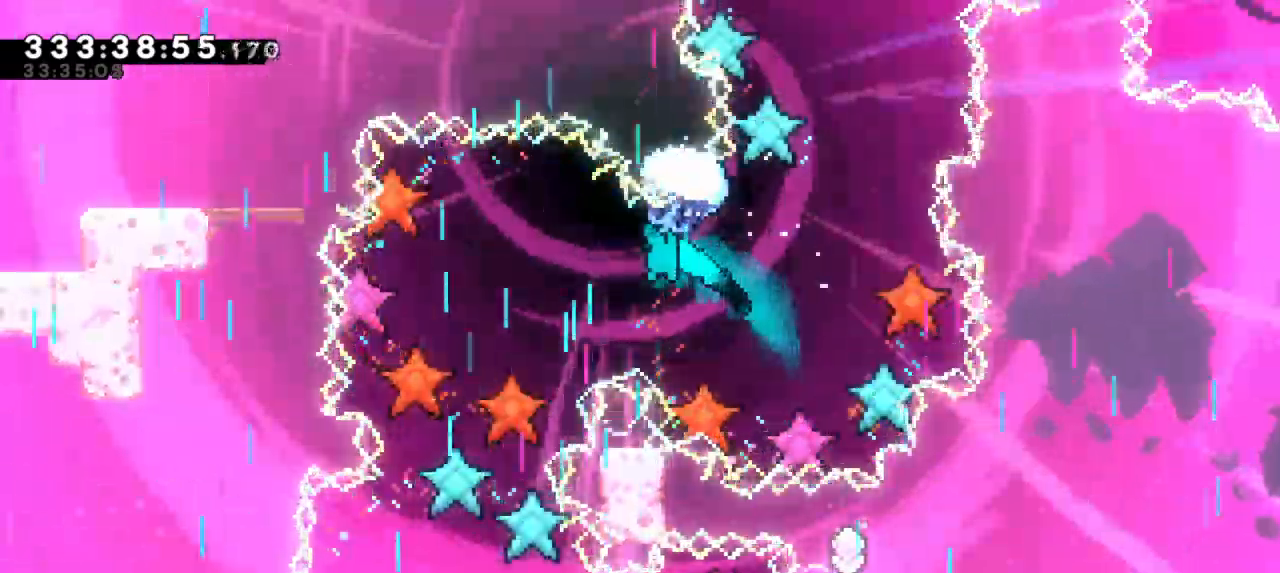
{"keys": ["down", "grab"], "events": [[133, "down", "down"], [317, "down", "up"], [317, "left", "up"], [400, "down", "down"]]}
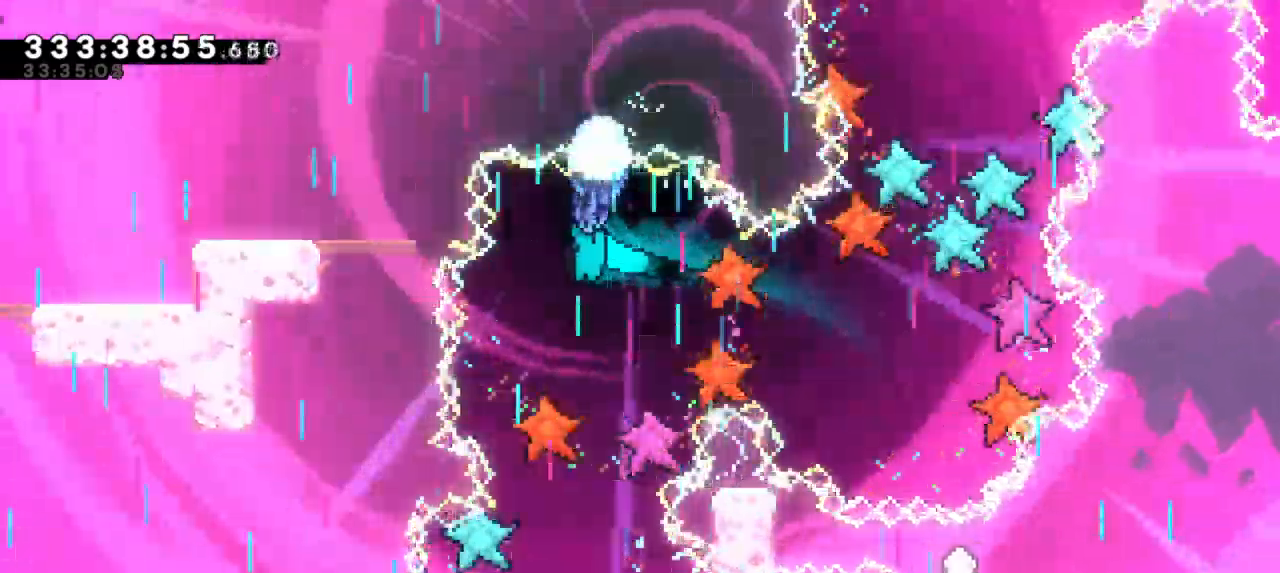
{"keys": ["down", "grab"], "events": []}
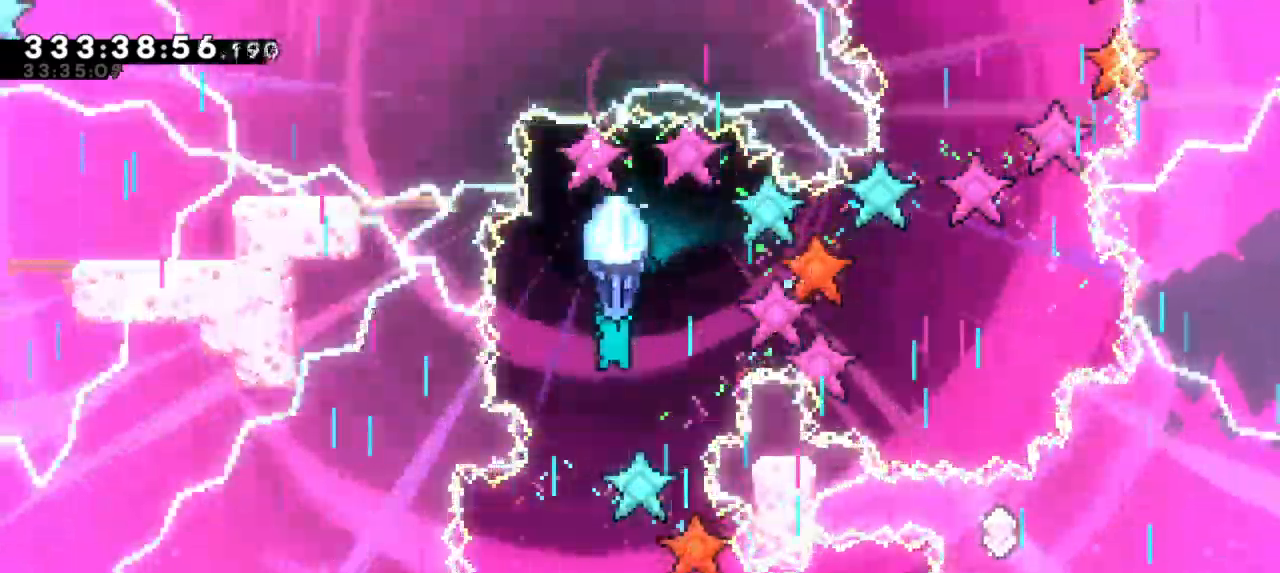
{"keys": ["down", "grab"], "events": []}
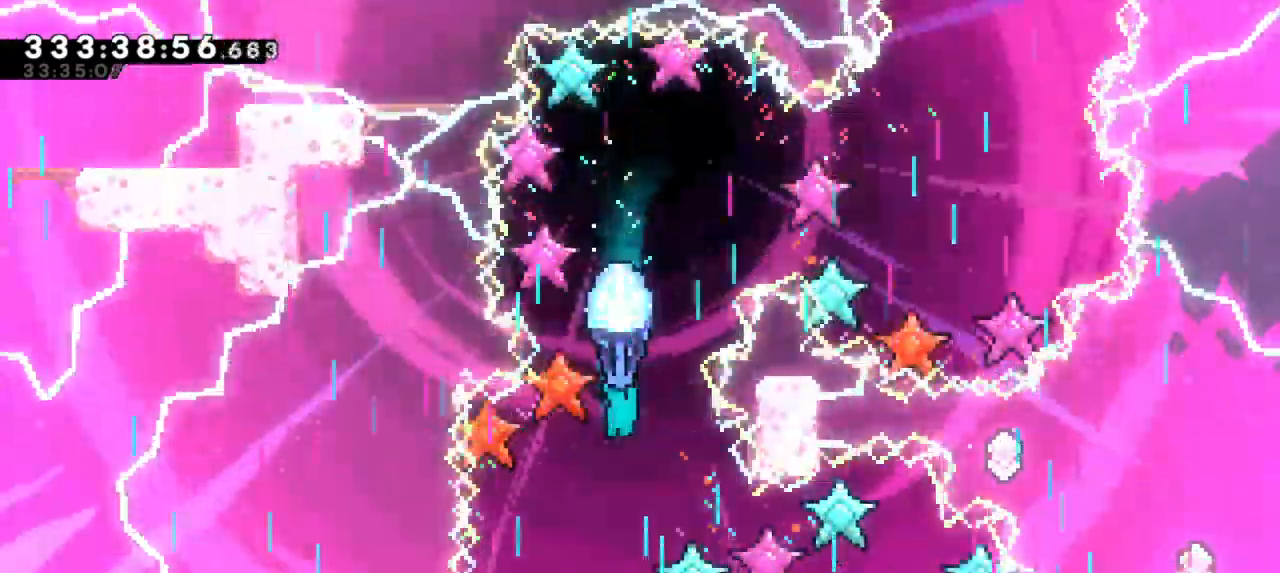
{"keys": ["grab"], "events": [[167, "down", "up"]]}
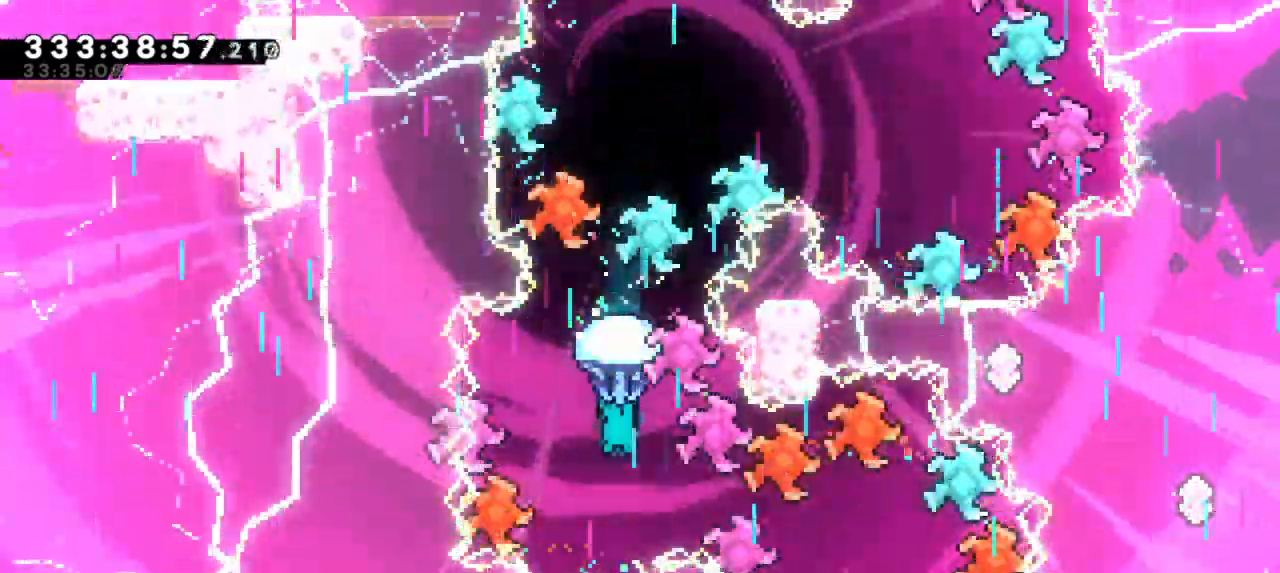
{"keys": ["down", "grab", "right"], "events": [[183, "down", "down"], [217, "right", "down"]]}
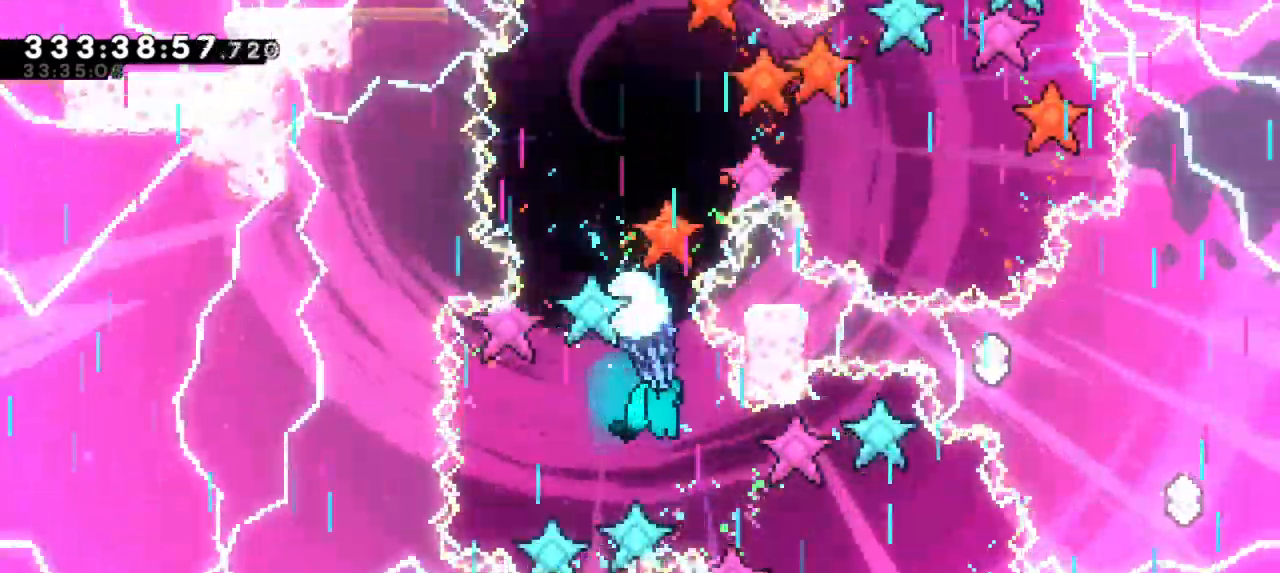
{"keys": ["grab"], "events": [[300, "down", "up"], [300, "right", "up"]]}
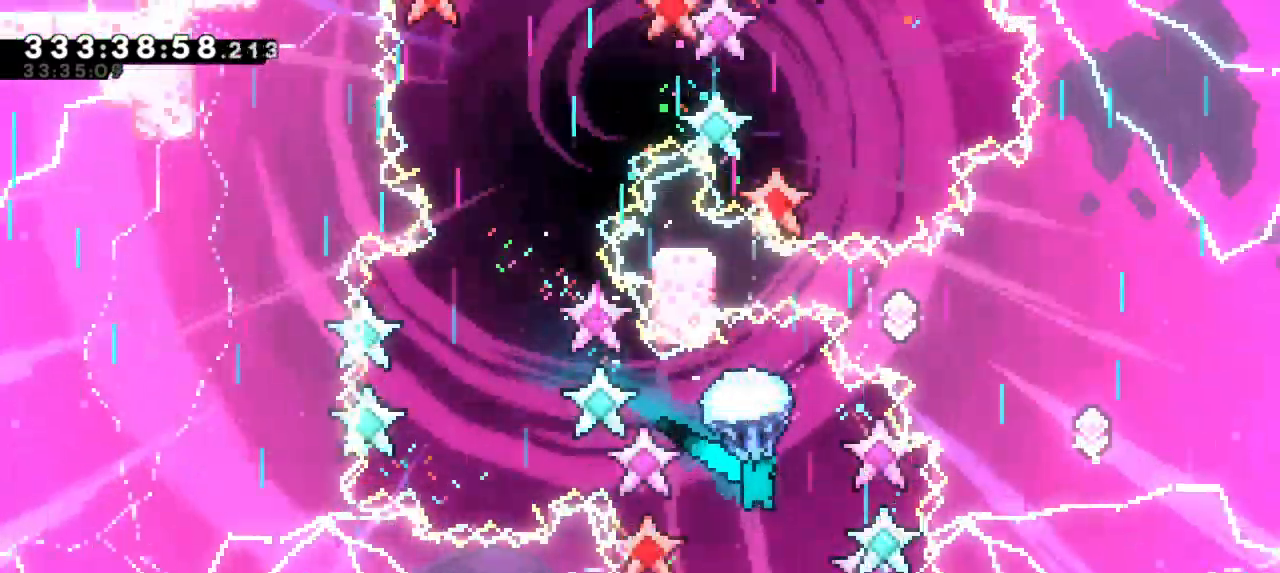
{"keys": ["down", "grab"], "events": [[150, "down", "down"]]}
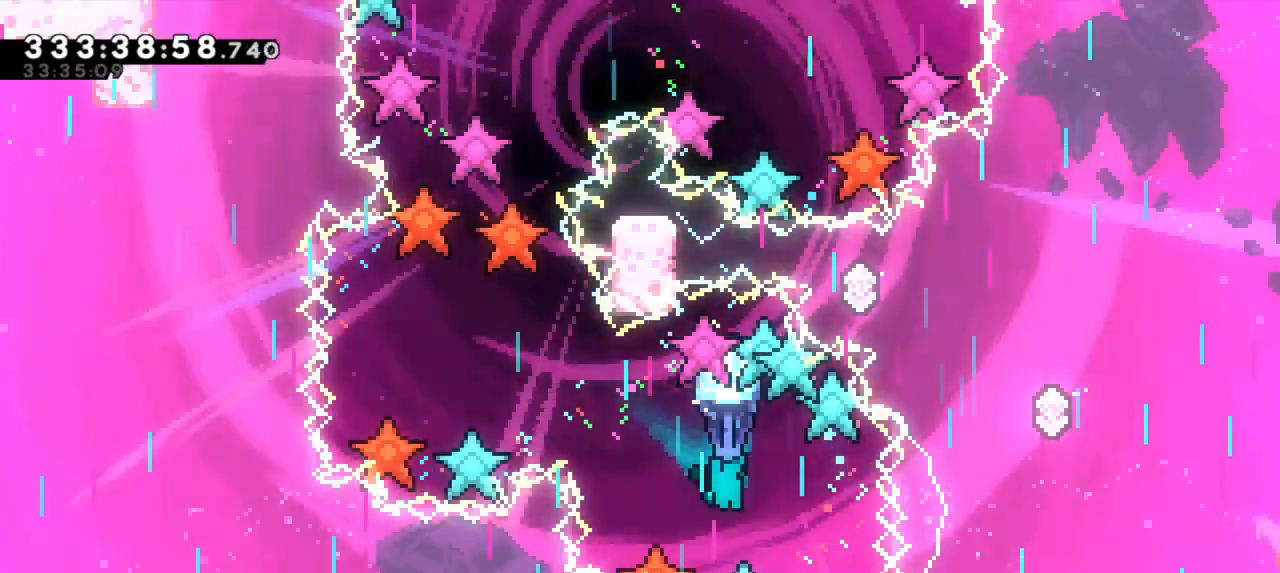
{"keys": ["down", "grab"], "events": []}
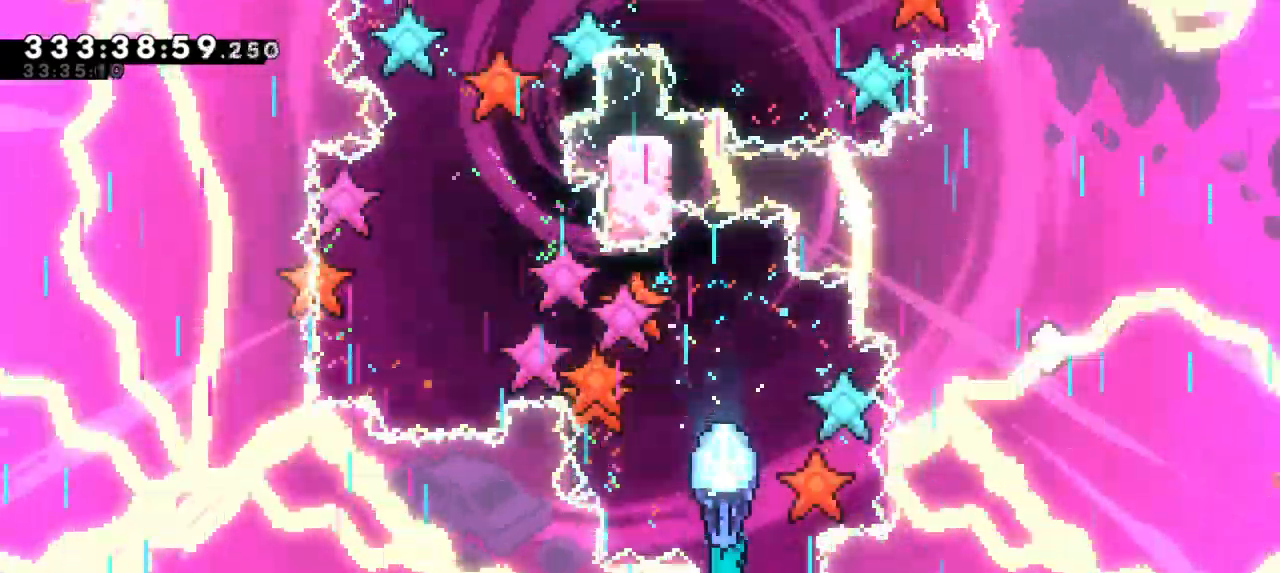
{"keys": ["down", "grab"], "events": []}
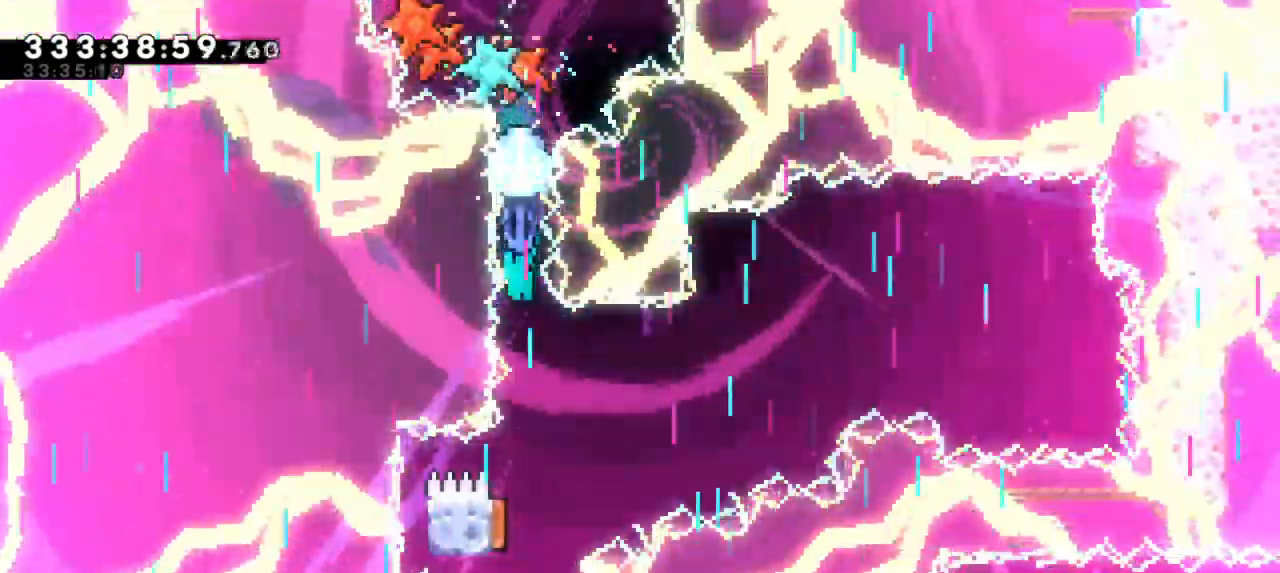
{"keys": ["down", "grab"], "events": []}
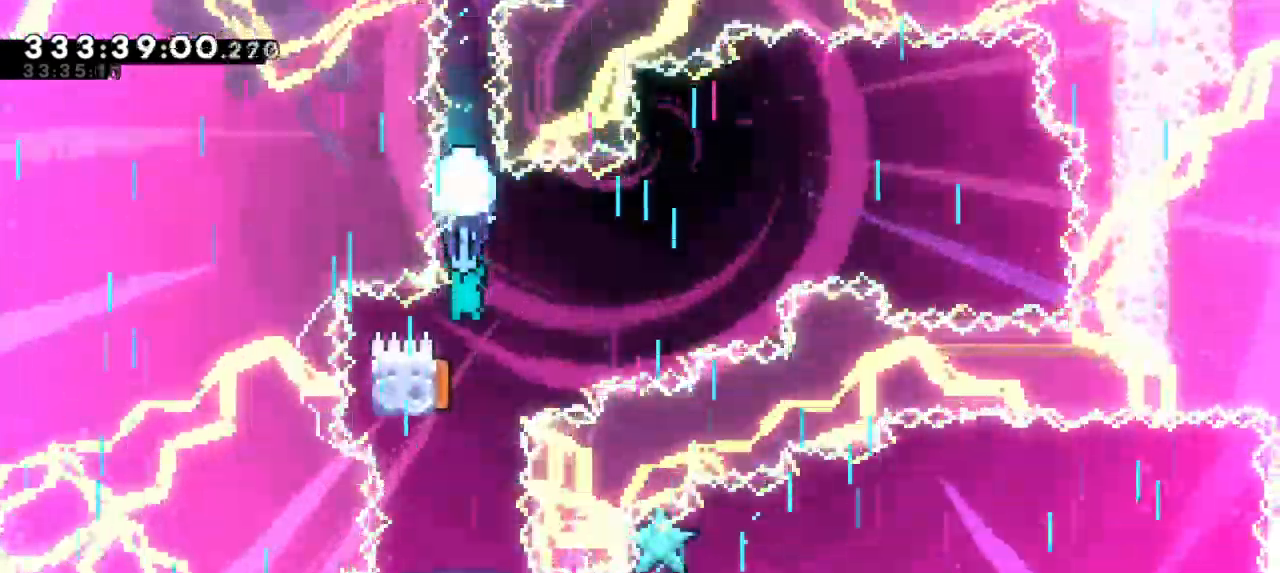
{"keys": ["down", "grab", "left"], "events": [[133, "left", "down"], [183, "down", "up"], [283, "down", "down"]]}
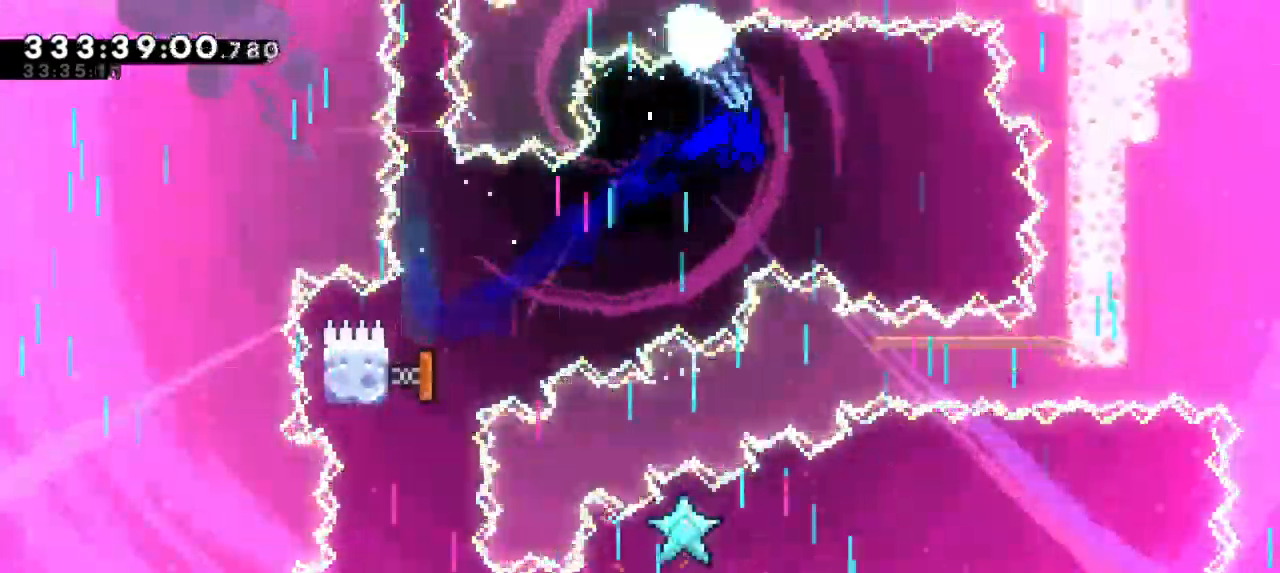
{"keys": ["down", "grab", "left"], "events": []}
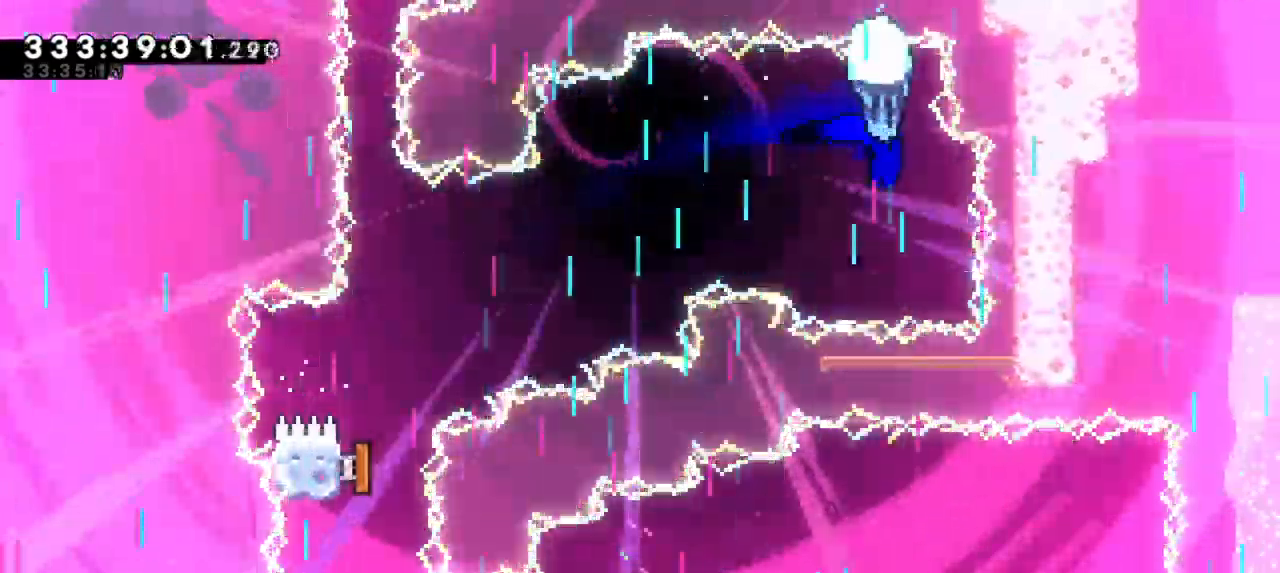
{"keys": ["grab", "left"], "events": [[83, "down", "up"]]}
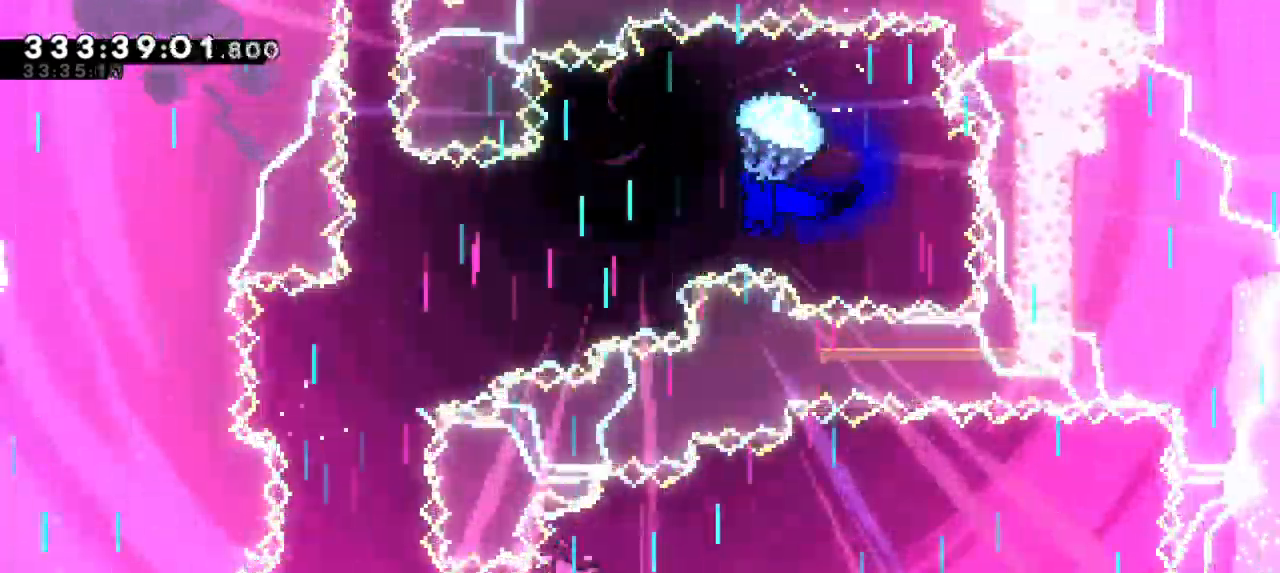
{"keys": ["down", "grab", "left"], "events": [[150, "down", "down"]]}
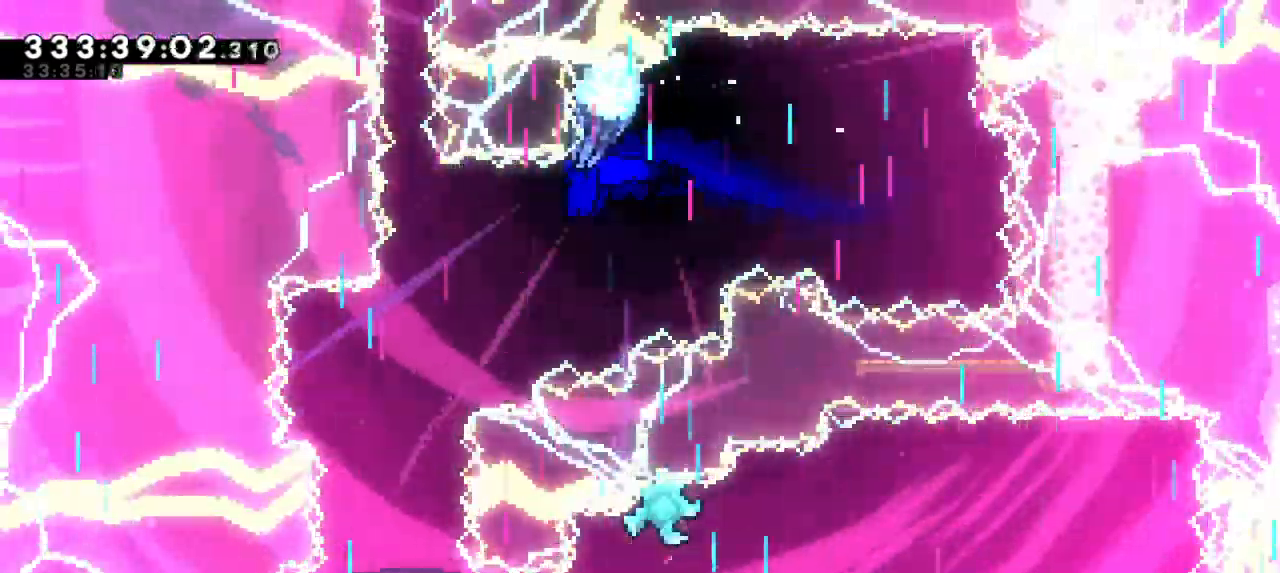
{"keys": ["down", "grab"], "events": [[233, "down", "up"], [250, "left", "up"], [367, "down", "down"]]}
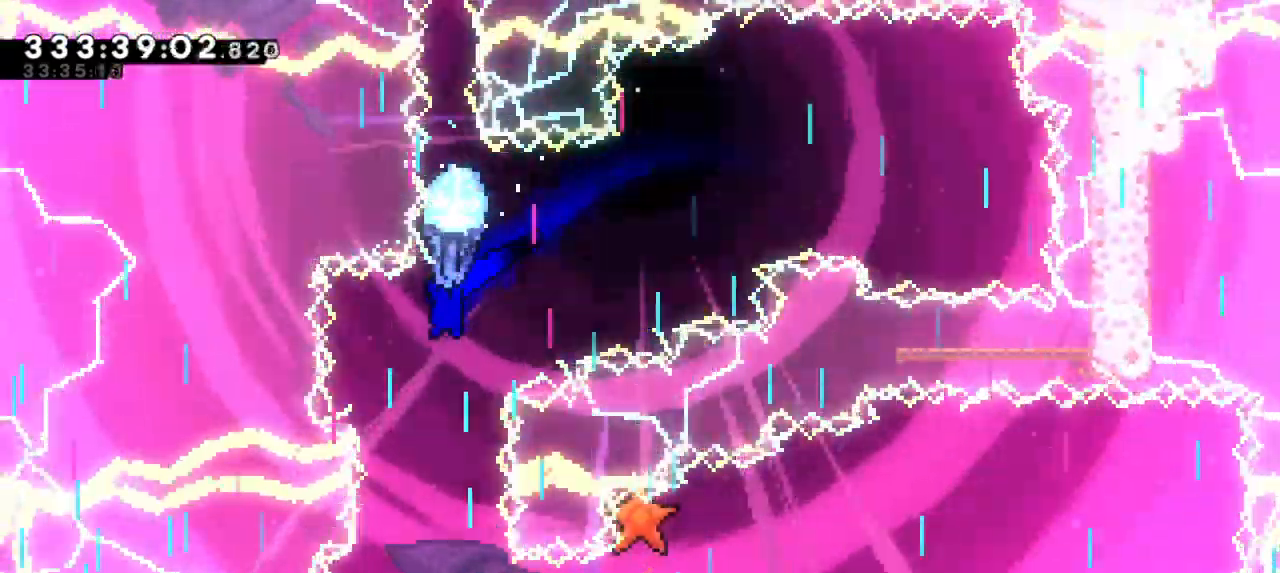
{"keys": ["down", "grab"], "events": [[267, "right", "down"], [383, "right", "up"]]}